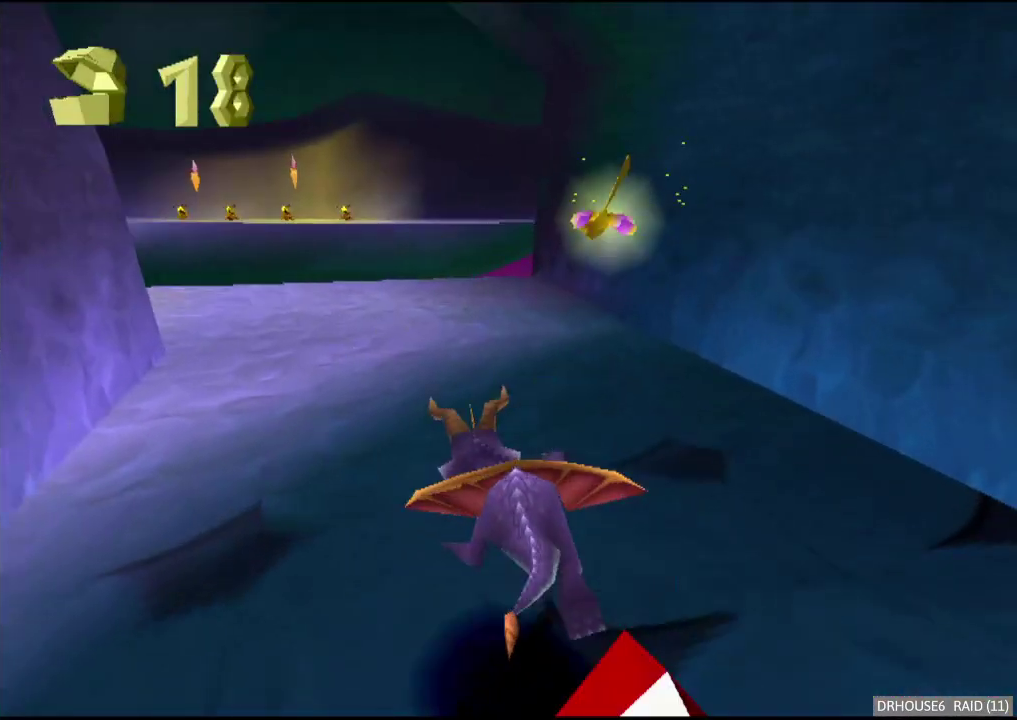
Gameplay with a controller (Xbox layout); each line is a JSON object with the inputs held at the frame after it. "events" lists button and stick changes between this image and that frame as [ms after this image, input, new state], when the widget could be followed in between.
{"buttons": ["X"], "left_stick": "left", "right_stick": "center", "events": [[100, "left_stick", "center"], [200, "left_stick", "left"], [367, "left_stick", "center"], [417, "left_stick", "left"]]}
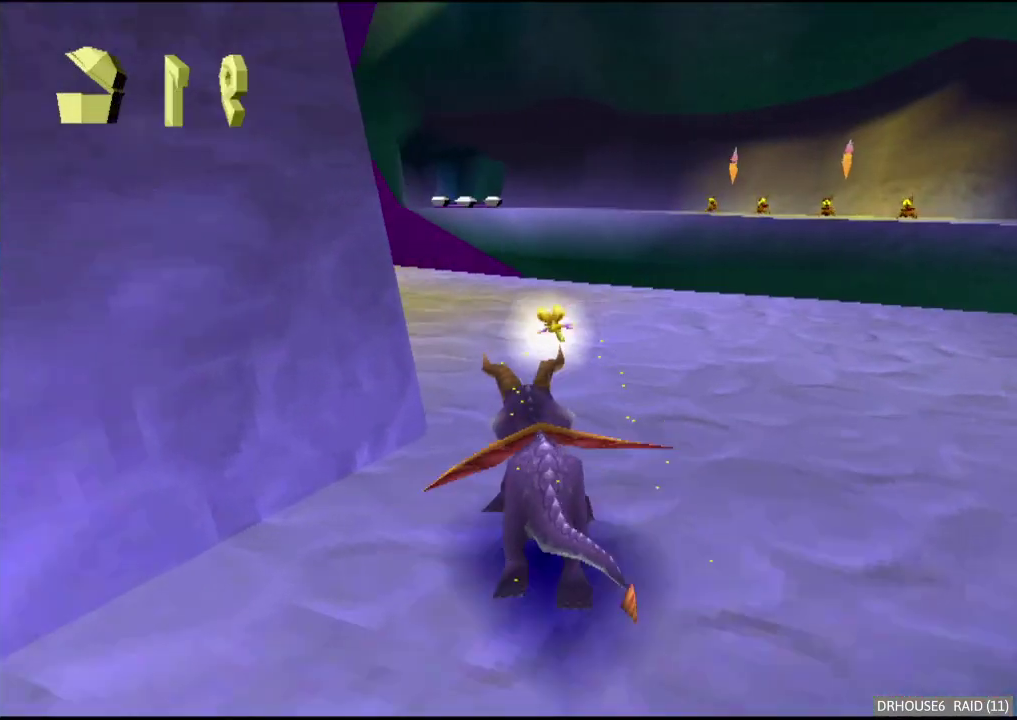
{"buttons": ["X"], "left_stick": "center", "right_stick": "center", "events": [[500, "left_stick", "center"]]}
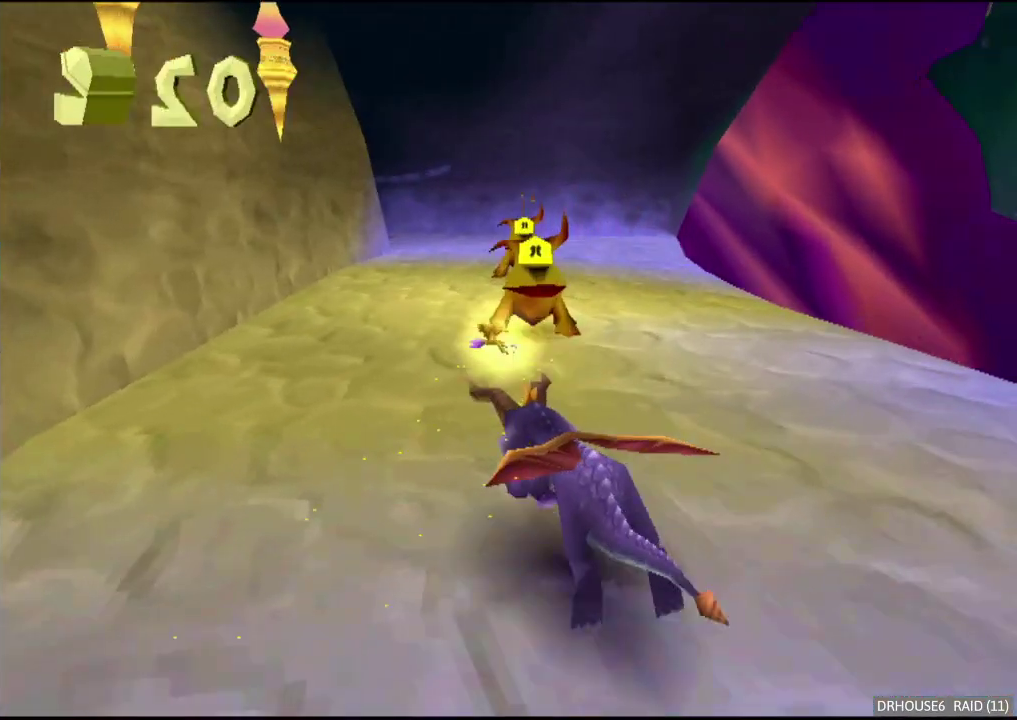
{"buttons": ["X"], "left_stick": "center", "right_stick": "center", "events": [[83, "left_stick", "right"], [400, "left_stick", "center"]]}
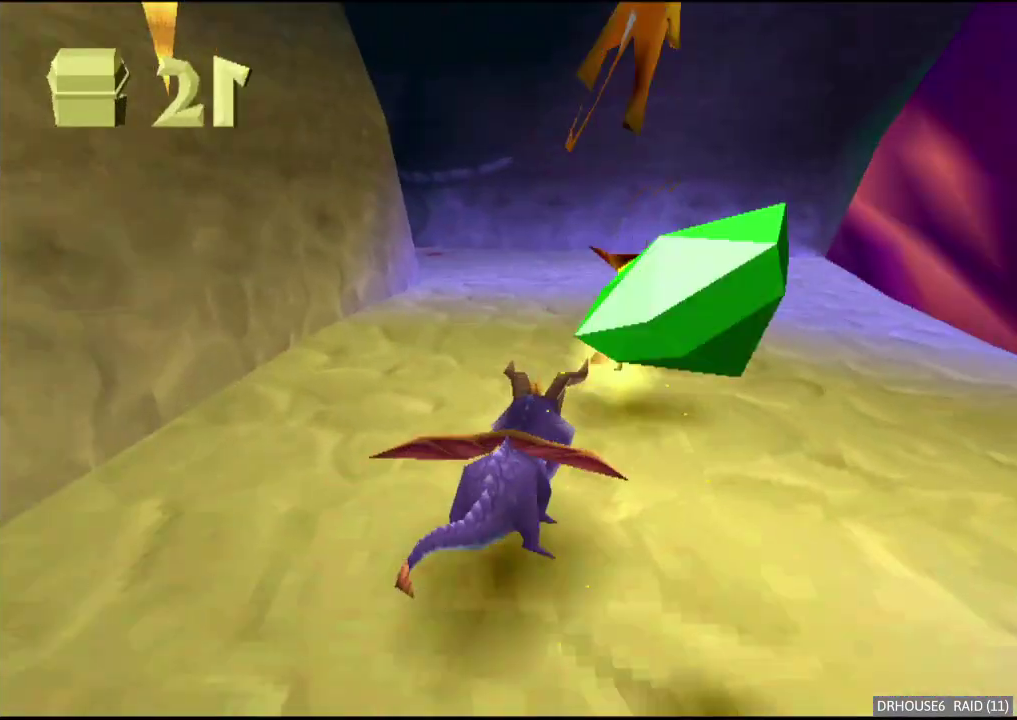
{"buttons": ["X"], "left_stick": "center", "right_stick": "center", "events": [[200, "left_stick", "left"], [233, "A", "down"], [383, "A", "up"], [450, "left_stick", "center"]]}
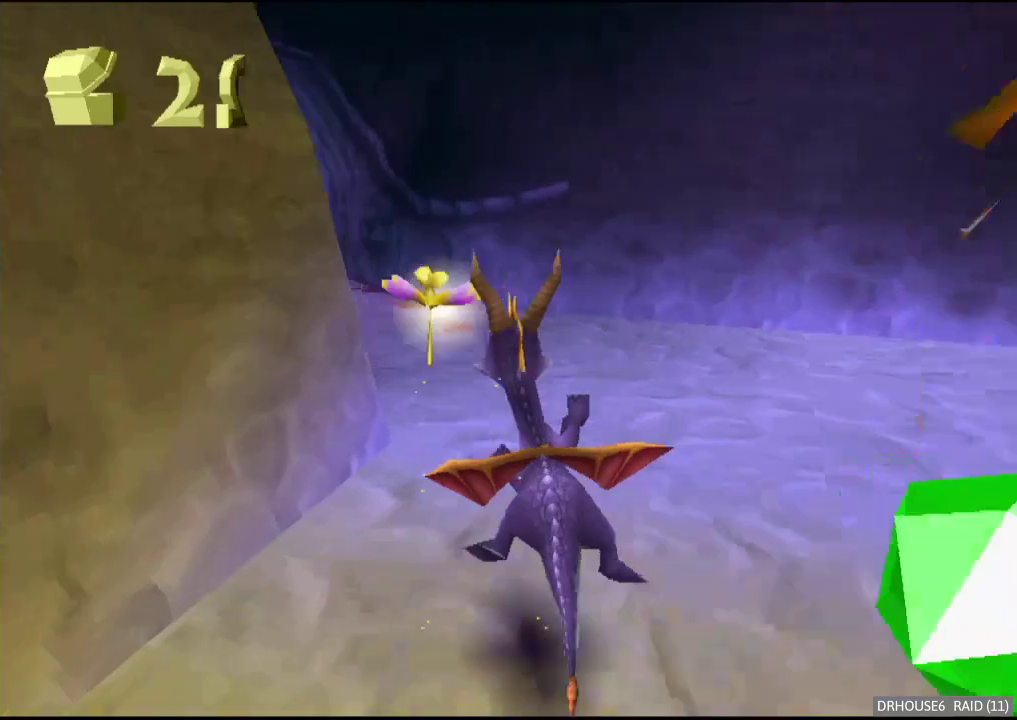
{"buttons": ["A", "X"], "left_stick": "left", "right_stick": "center", "events": [[117, "left_stick", "left"], [383, "A", "down"]]}
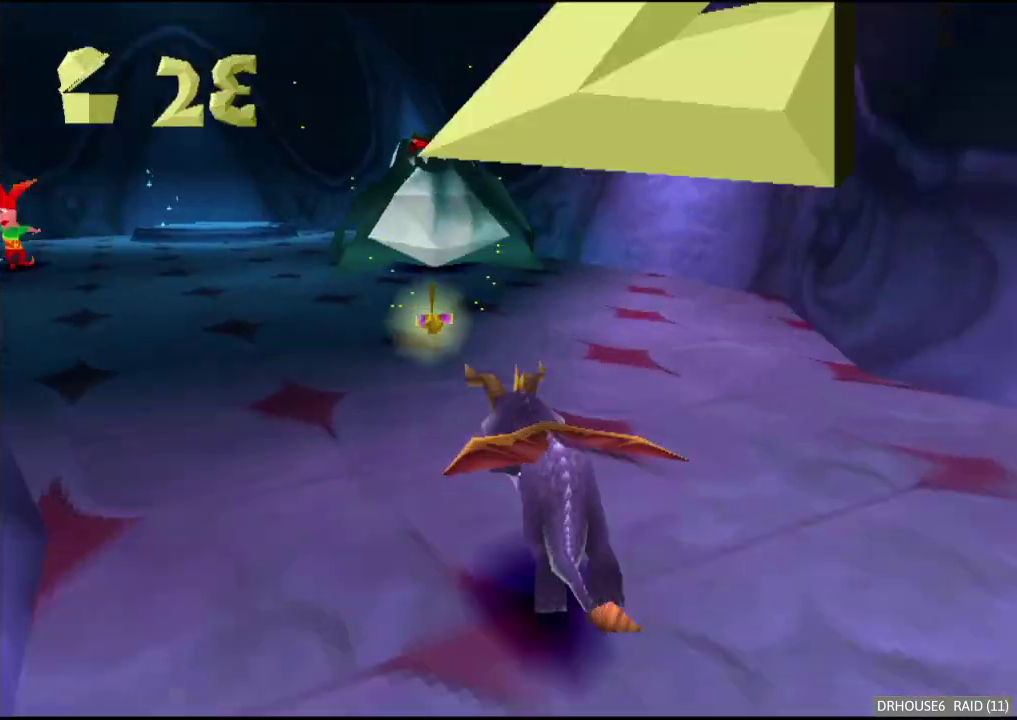
{"buttons": ["X"], "left_stick": "left", "right_stick": "center", "events": [[33, "A", "up"], [33, "left_stick", "center"], [417, "left_stick", "left"]]}
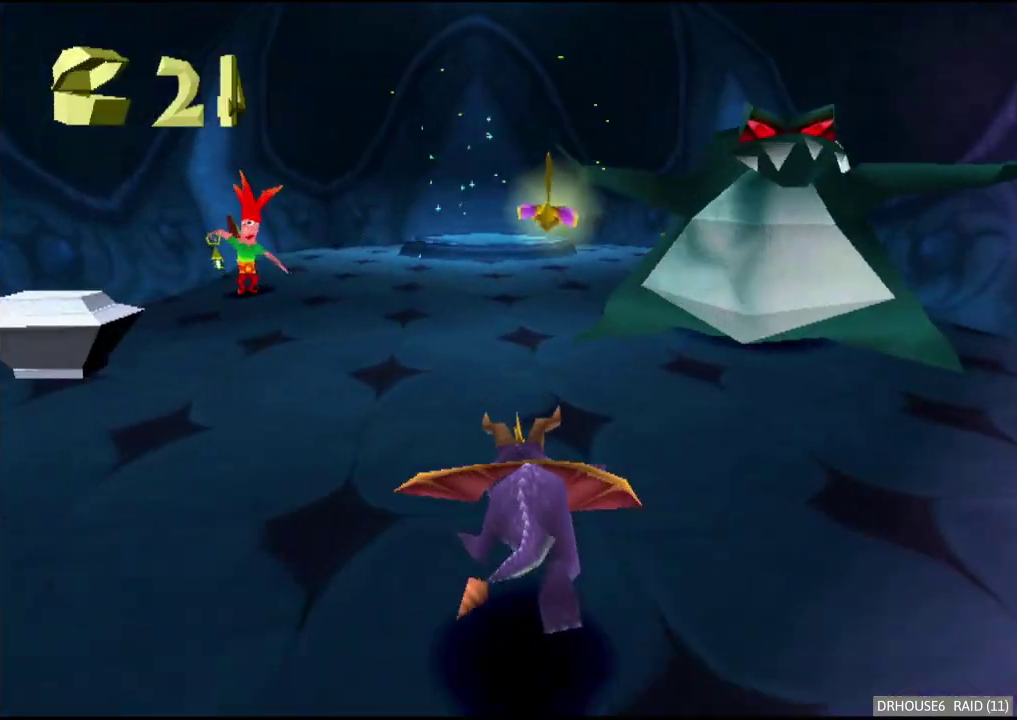
{"buttons": ["X"], "left_stick": "right", "right_stick": "center", "events": [[150, "A", "down"], [250, "A", "up"], [300, "left_stick", "center"], [417, "left_stick", "right"]]}
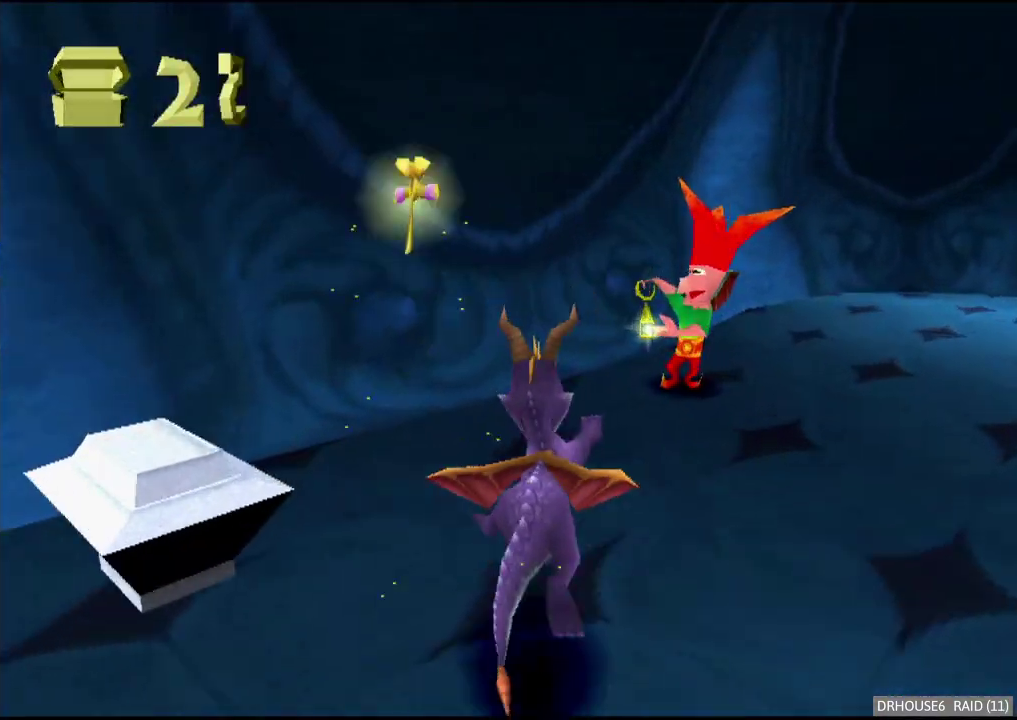
{"buttons": ["A"], "left_stick": "down-left", "right_stick": "center", "events": [[117, "left_stick", "center"], [300, "left_stick", "left"], [383, "X", "up"], [433, "A", "down"], [433, "left_stick", "down-left"]]}
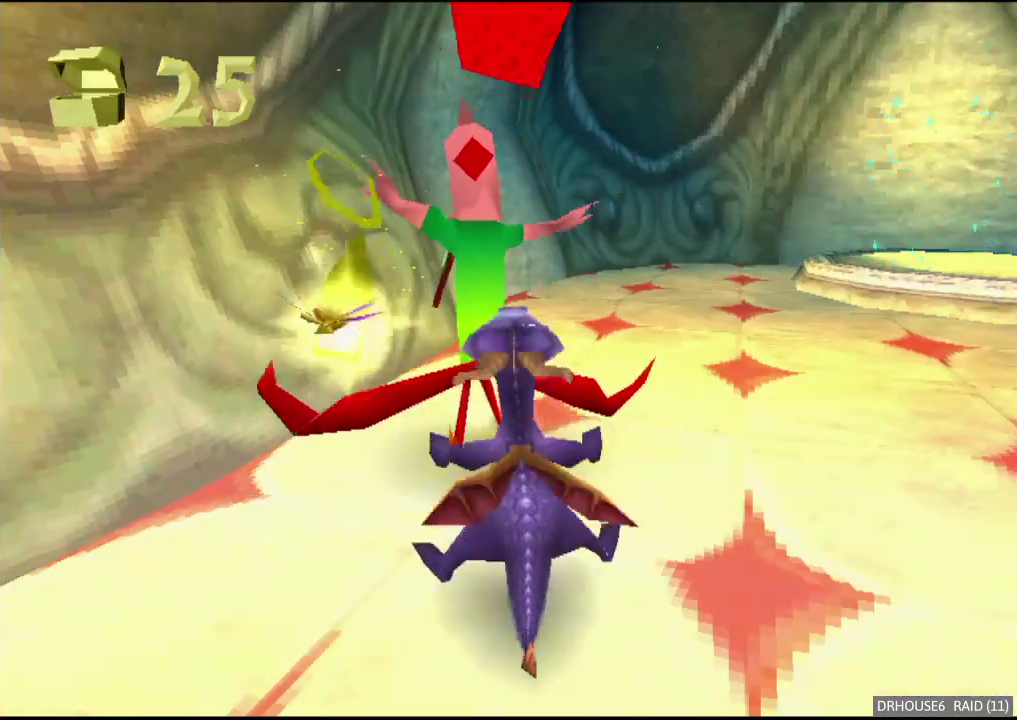
{"buttons": [], "left_stick": "down-left", "right_stick": "center", "events": [[67, "A", "up"]]}
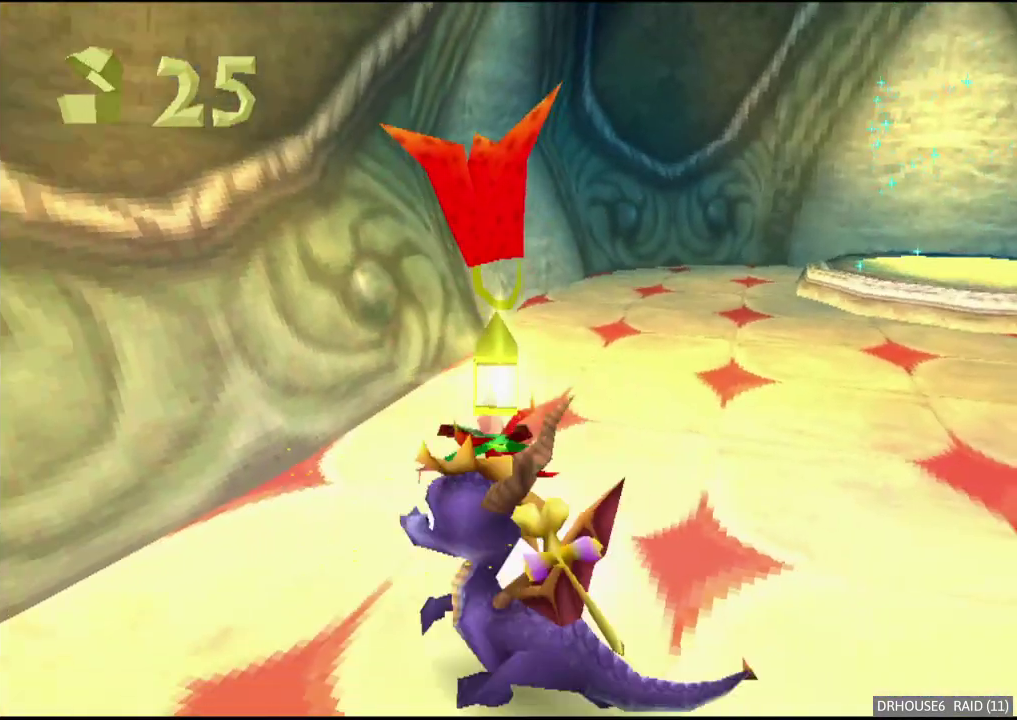
{"buttons": ["X"], "left_stick": "left", "right_stick": "center", "events": [[150, "X", "down"], [250, "left_stick", "center"], [350, "left_stick", "left"]]}
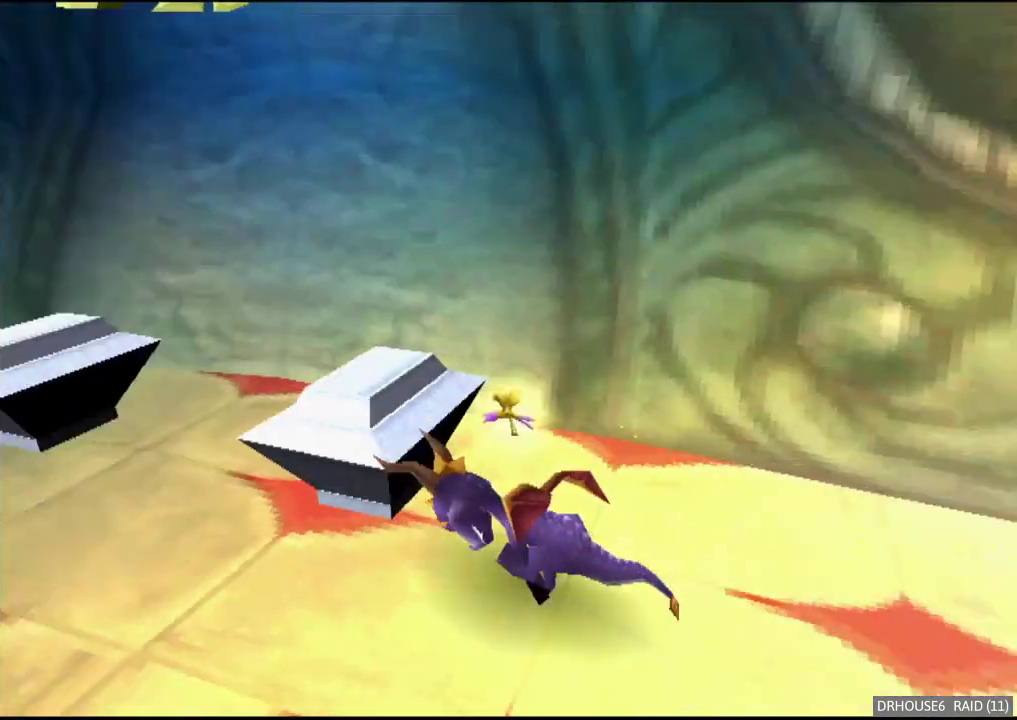
{"buttons": ["B"], "left_stick": "down-left", "right_stick": "center", "events": [[17, "left_stick", "down-left"], [83, "left_stick", "left"], [233, "left_stick", "down-left"], [333, "X", "up"], [467, "B", "down"]]}
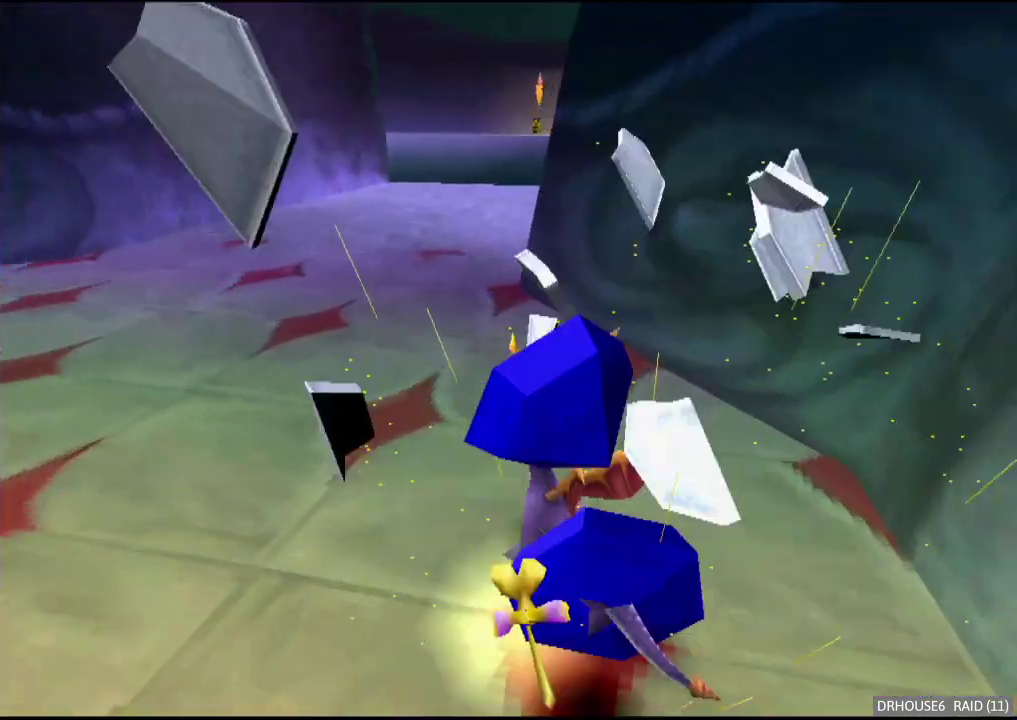
{"buttons": ["X"], "left_stick": "up", "right_stick": "center", "events": [[50, "B", "up"], [150, "X", "down"], [317, "left_stick", "up-left"], [433, "left_stick", "up"]]}
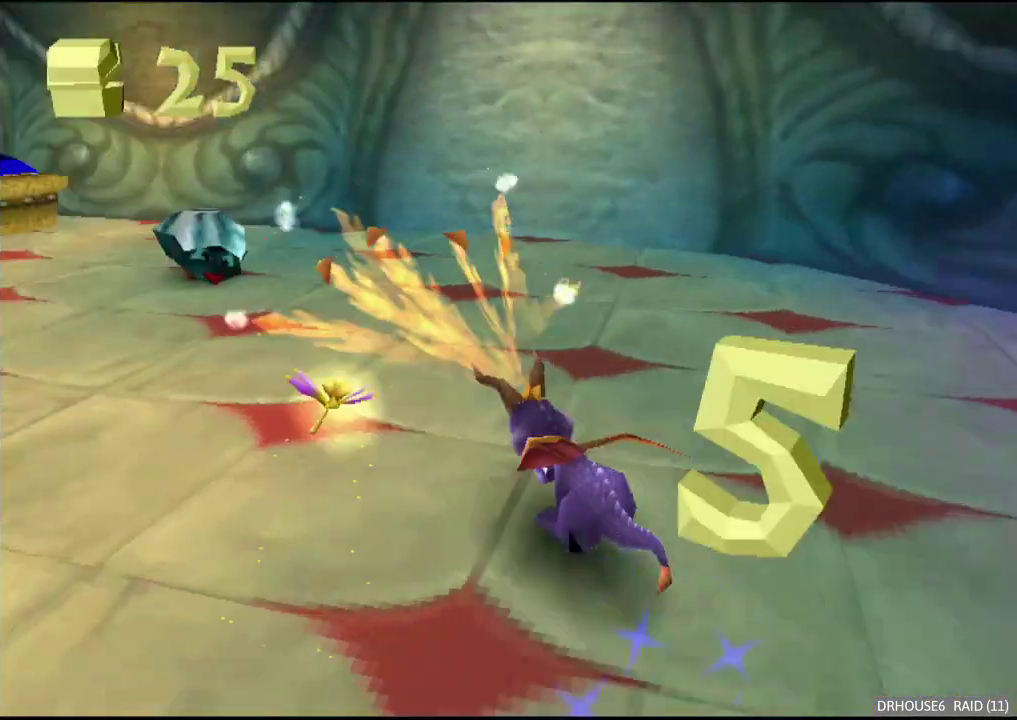
{"buttons": ["X"], "left_stick": "left", "right_stick": "center", "events": [[150, "X", "up"], [167, "left_stick", "up-left"], [217, "left_stick", "left"], [417, "X", "down"], [417, "left_stick", "center"], [483, "left_stick", "left"]]}
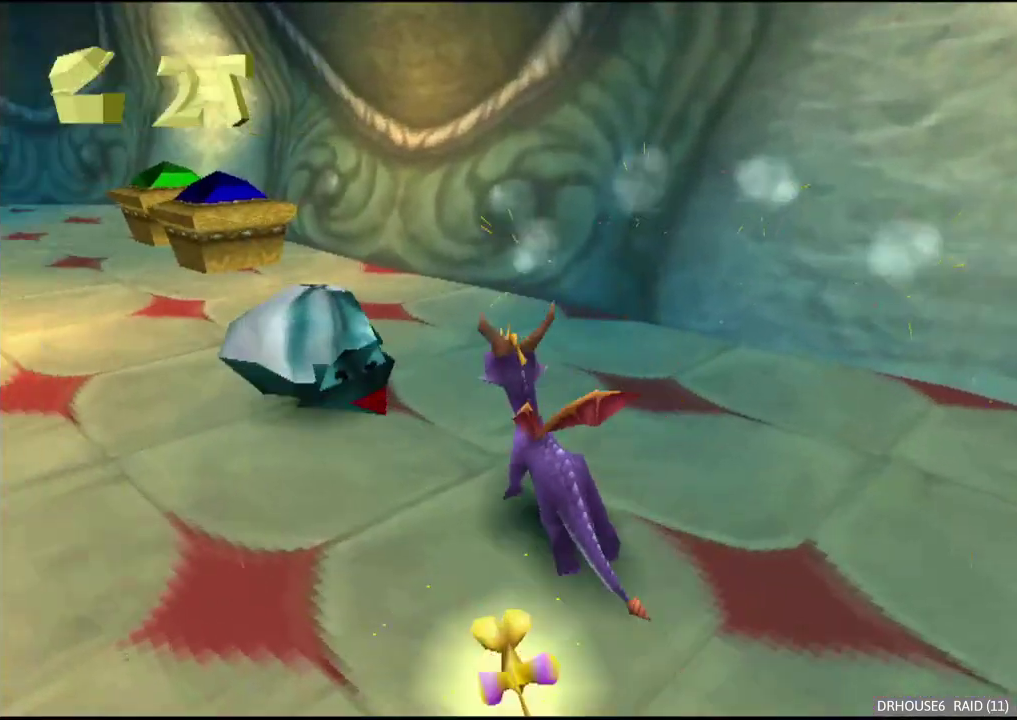
{"buttons": [], "left_stick": "up-left", "right_stick": "center", "events": [[167, "left_stick", "center"], [267, "left_stick", "right"], [333, "left_stick", "center"], [483, "left_stick", "up-left"], [500, "X", "up"]]}
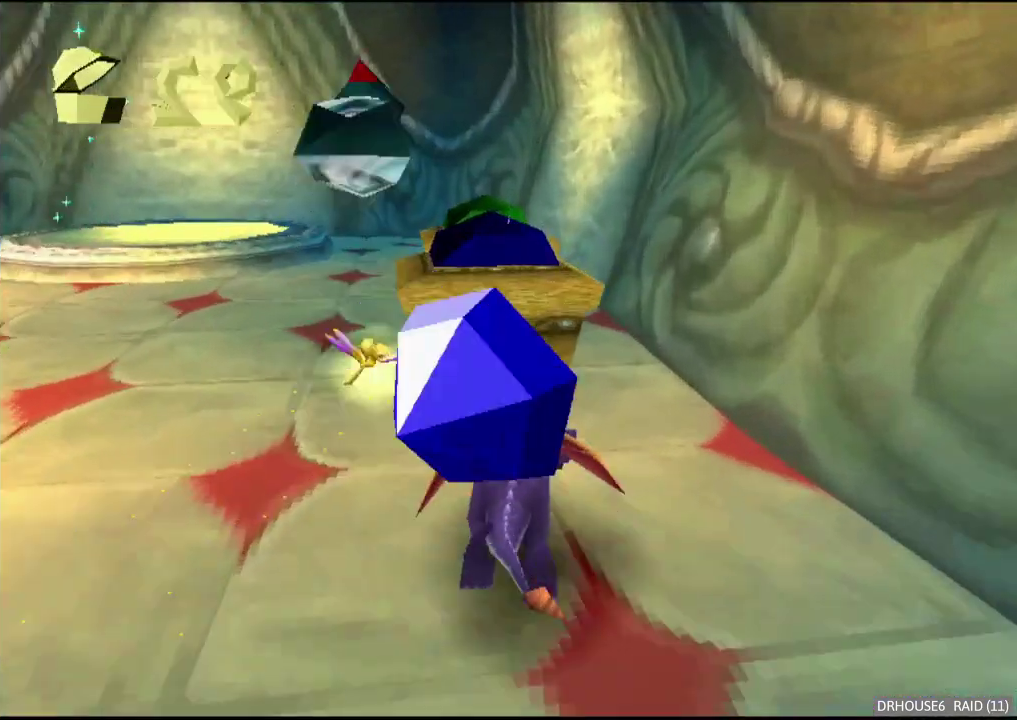
{"buttons": ["X"], "left_stick": "left", "right_stick": "center", "events": [[50, "A", "down"], [50, "B", "down"], [100, "left_stick", "up"], [233, "A", "up"], [233, "left_stick", "up-left"], [250, "B", "up"], [300, "left_stick", "left"], [417, "X", "down"]]}
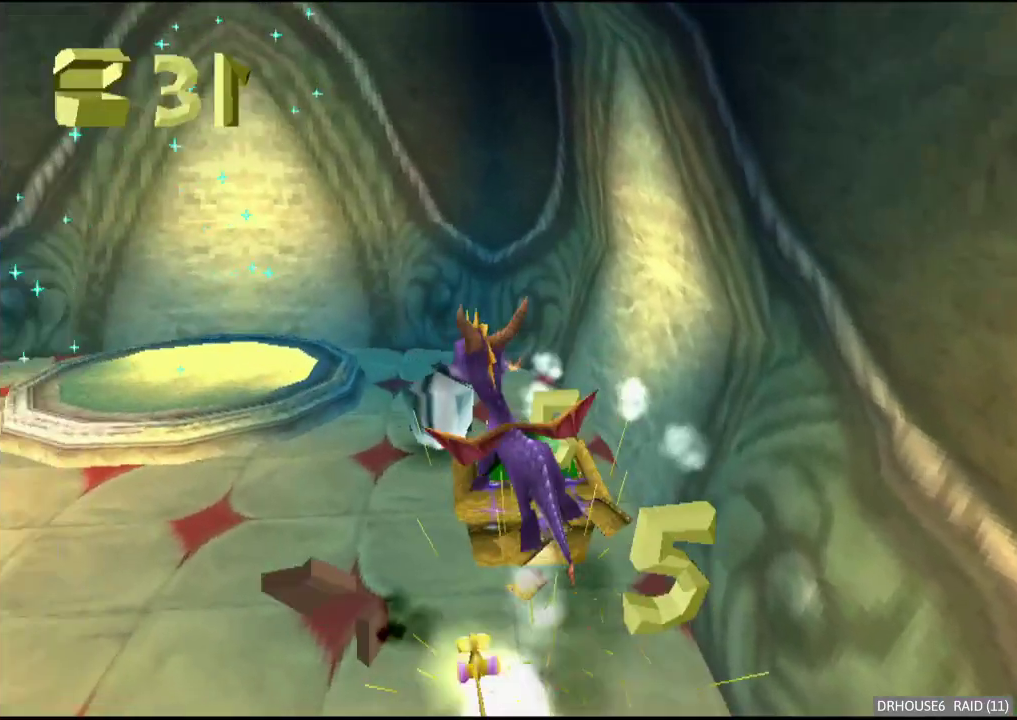
{"buttons": ["A"], "left_stick": "up-left", "right_stick": "center", "events": [[50, "left_stick", "center"], [183, "left_stick", "right"], [333, "X", "up"], [367, "left_stick", "up"], [500, "A", "down"], [500, "left_stick", "up-left"]]}
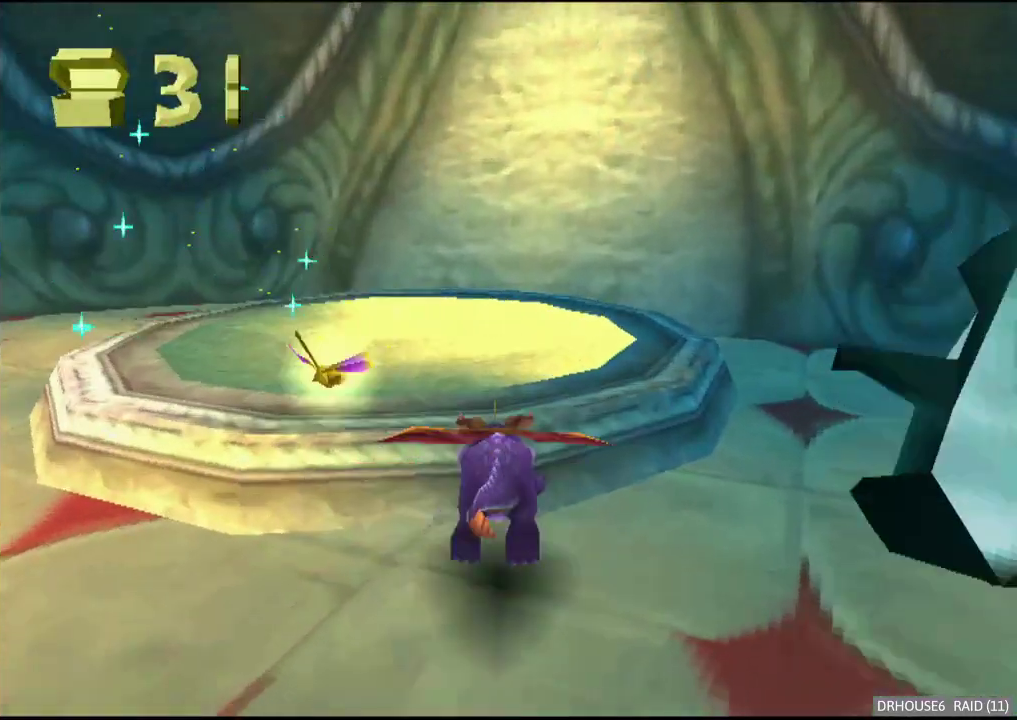
{"buttons": [], "left_stick": "center", "right_stick": "center", "events": [[167, "A", "up"], [233, "X", "down"], [267, "left_stick", "up"], [383, "X", "up"], [500, "left_stick", "center"]]}
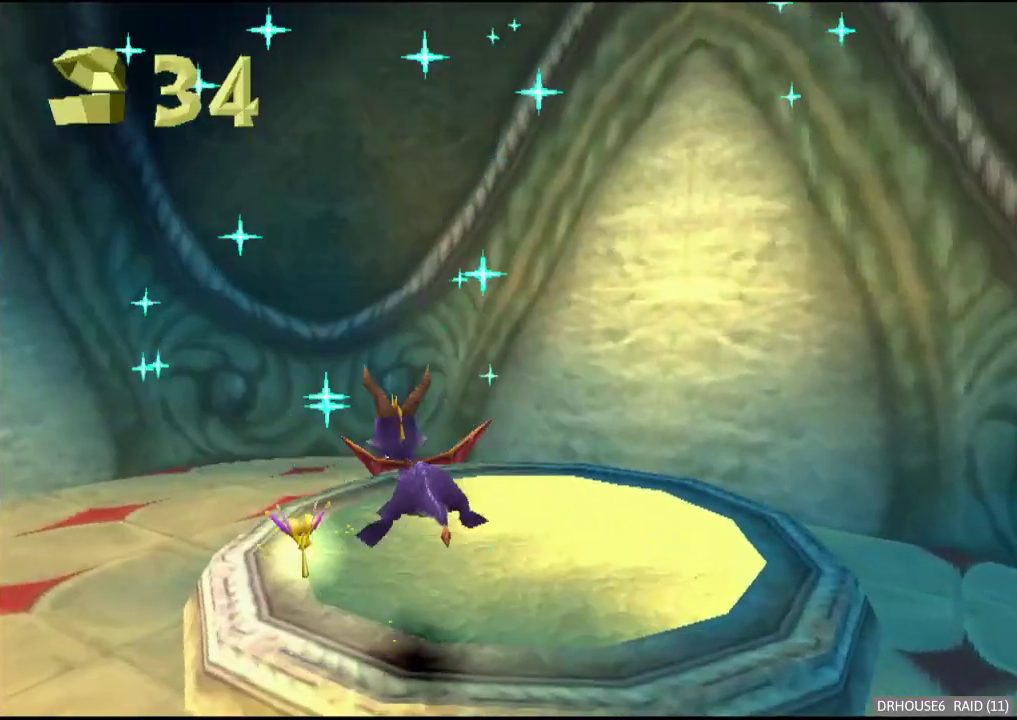
{"buttons": [], "left_stick": "center", "right_stick": "center", "events": [[17, "B", "down"], [117, "B", "up"]]}
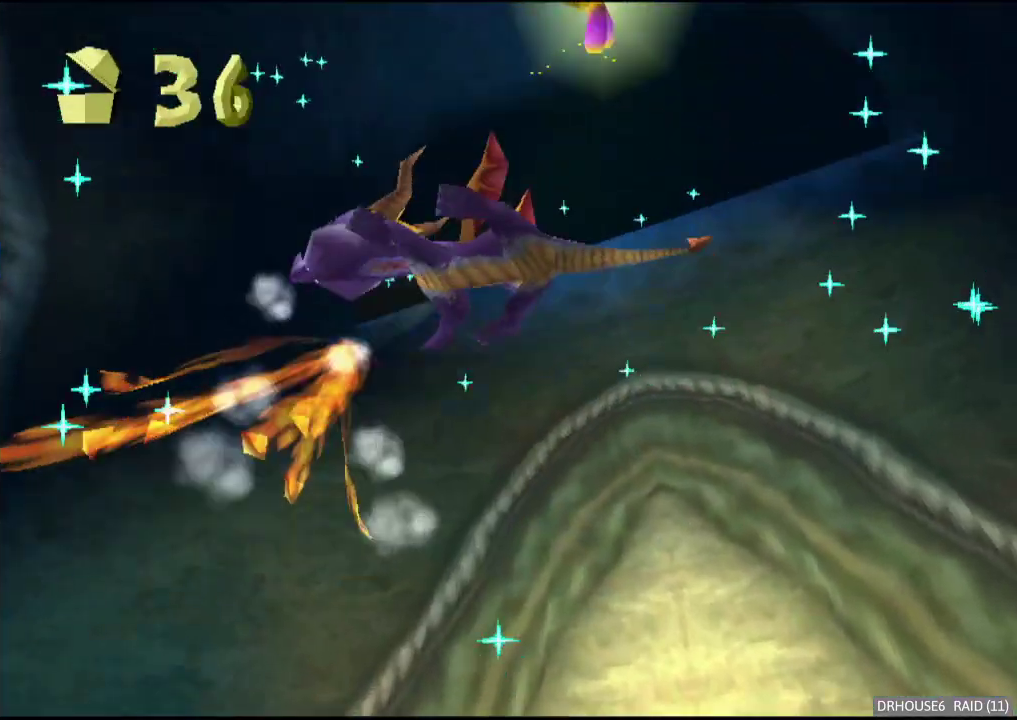
{"buttons": ["B"], "left_stick": "center", "right_stick": "center", "events": [[217, "B", "down"]]}
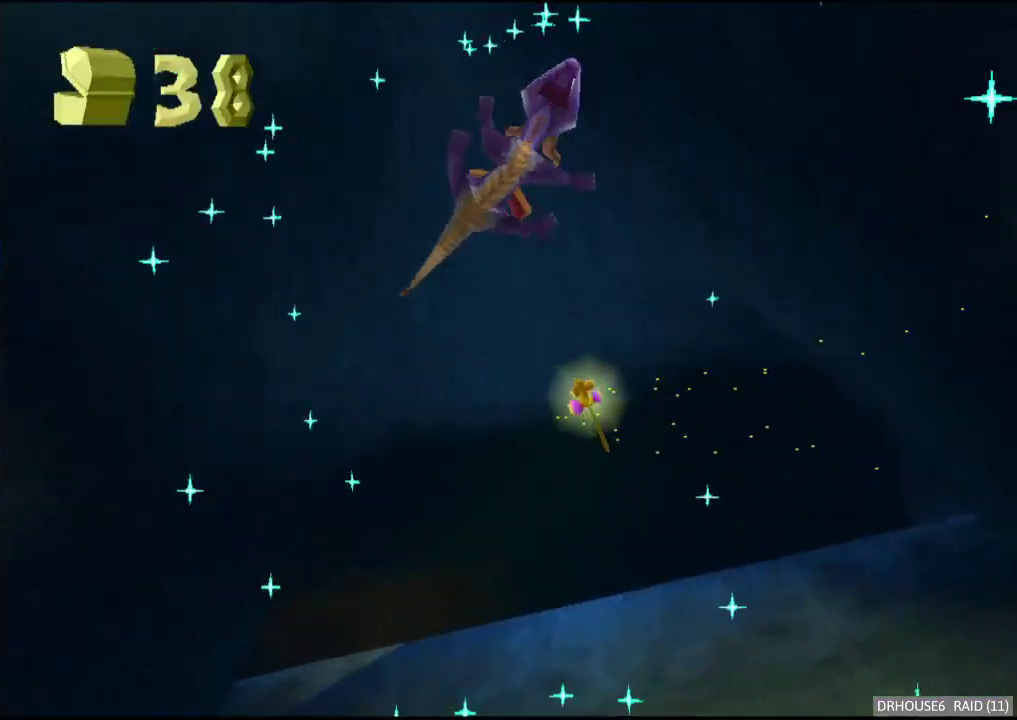
{"buttons": ["B"], "left_stick": "center", "right_stick": "center", "events": [[250, "B", "up"], [417, "B", "down"]]}
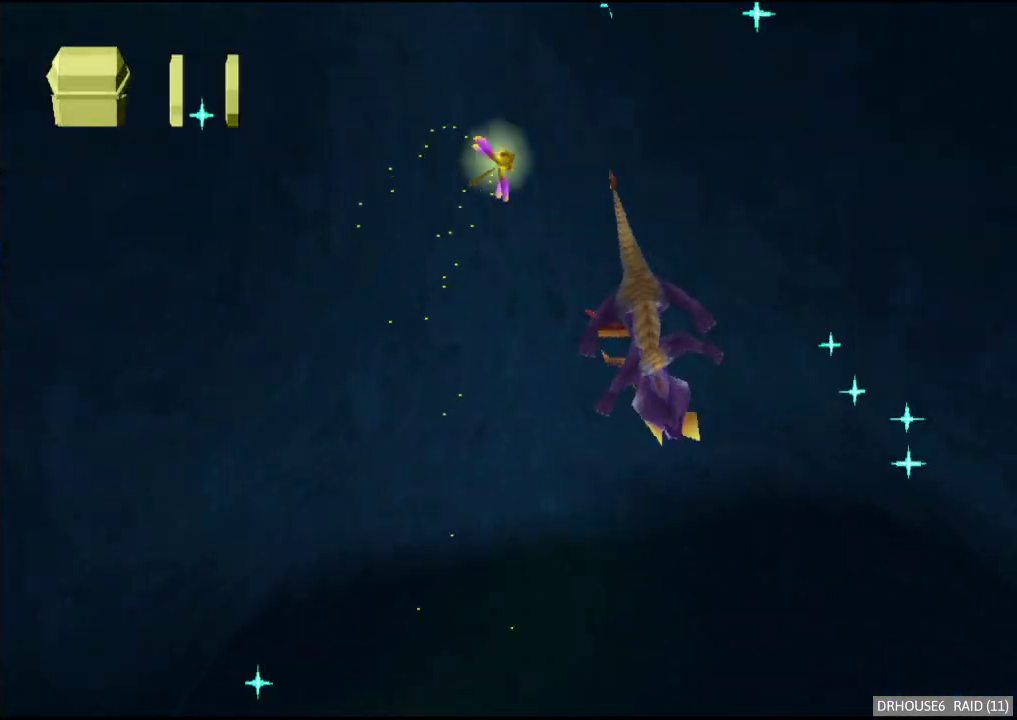
{"buttons": [], "left_stick": "center", "right_stick": "center", "events": [[250, "B", "up"]]}